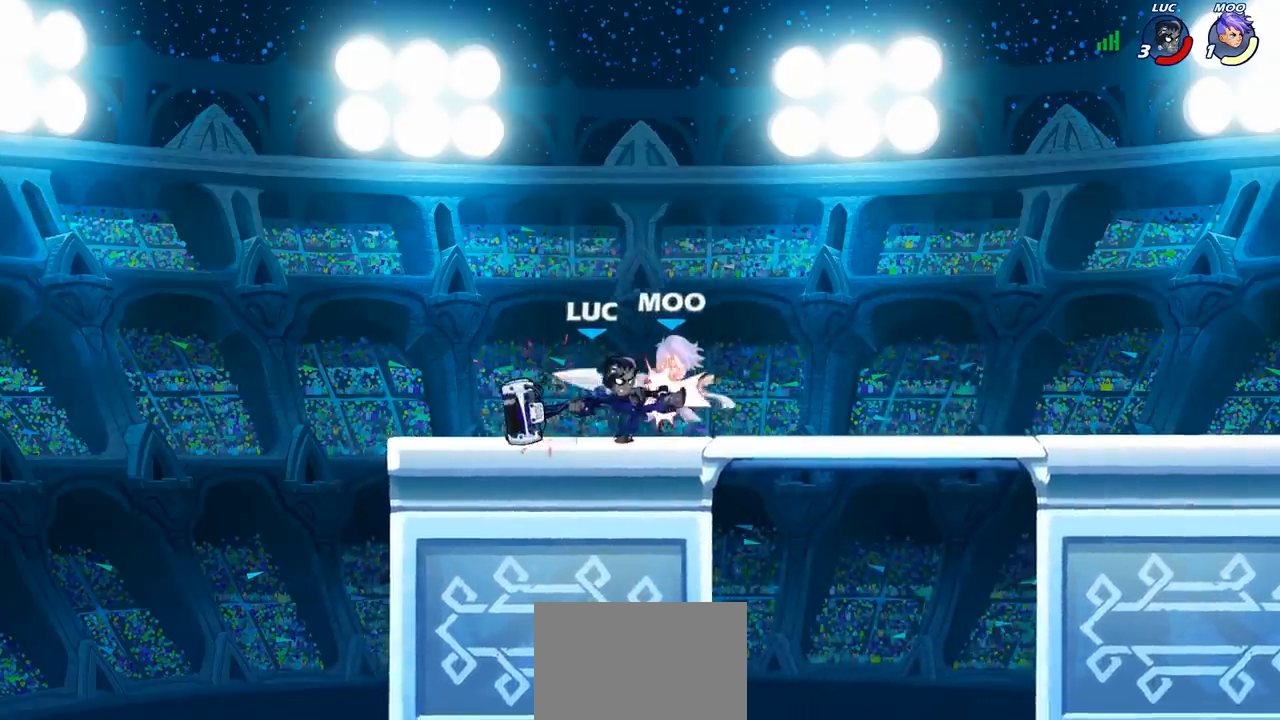
Gameplay with a controller (PlayStation layout); each line is a JSON object with the inputs held at the frame after it. "events" lists button and stick changes between this image and that frame as [ms after this image, input, new state], when the widget could be followed in between. Not read: L3 R3 right_stick.
{"buttons": [], "left_stick": "right", "events": [[17, "SQUARE", "up"], [100, "SQUARE", "down"], [183, "SQUARE", "up"], [283, "SQUARE", "down"], [417, "SQUARE", "up"], [483, "left_stick", "right"]]}
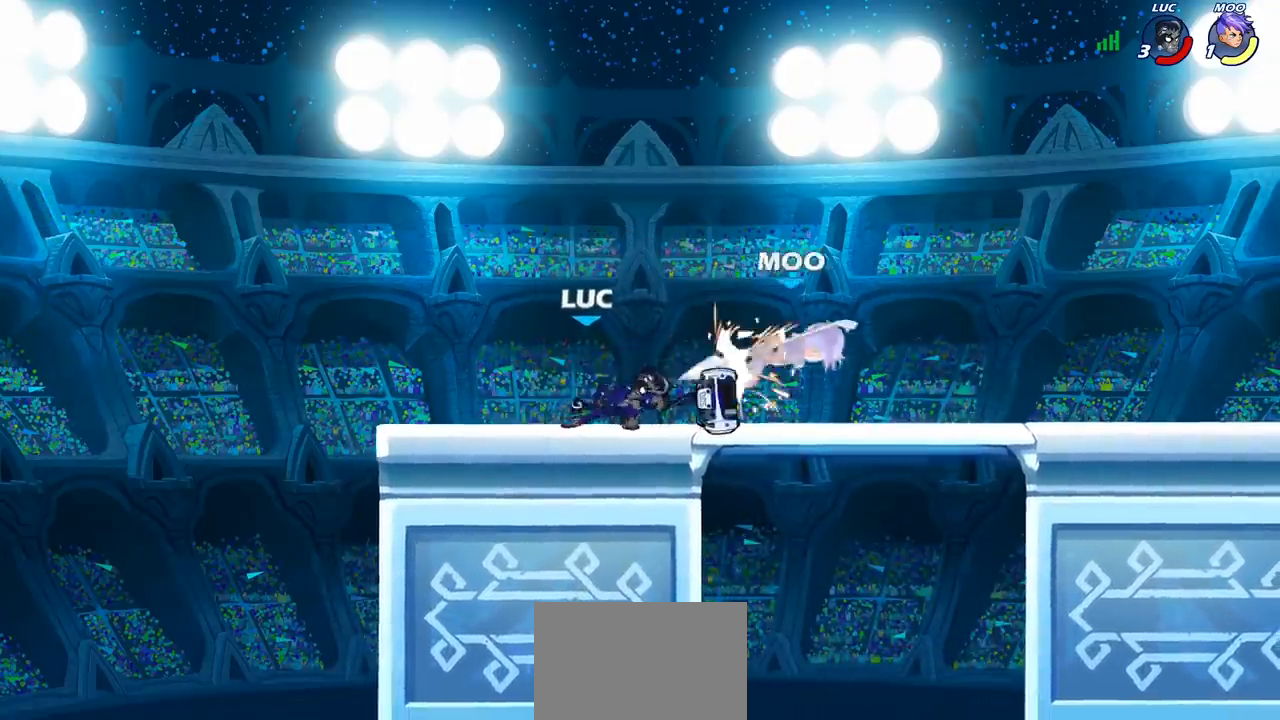
{"buttons": [], "left_stick": "right", "events": [[200, "R2", "down"], [417, "R2", "up"]]}
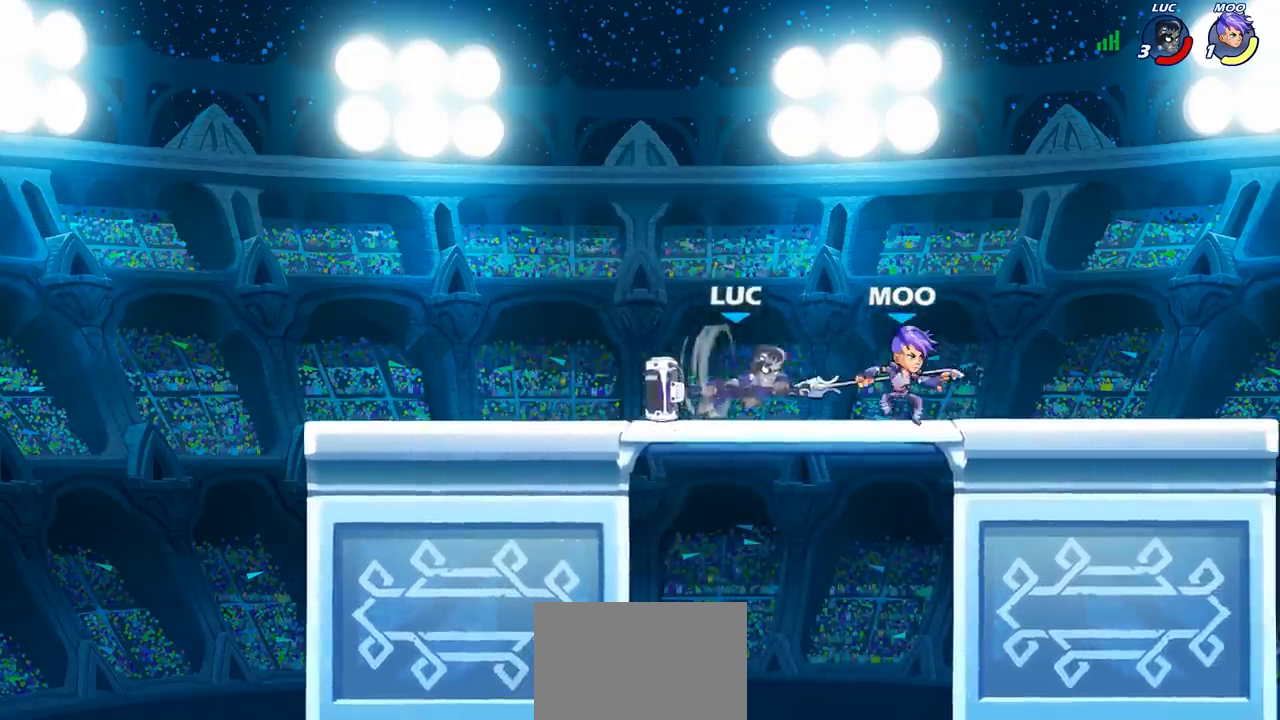
{"buttons": [], "left_stick": "right", "events": []}
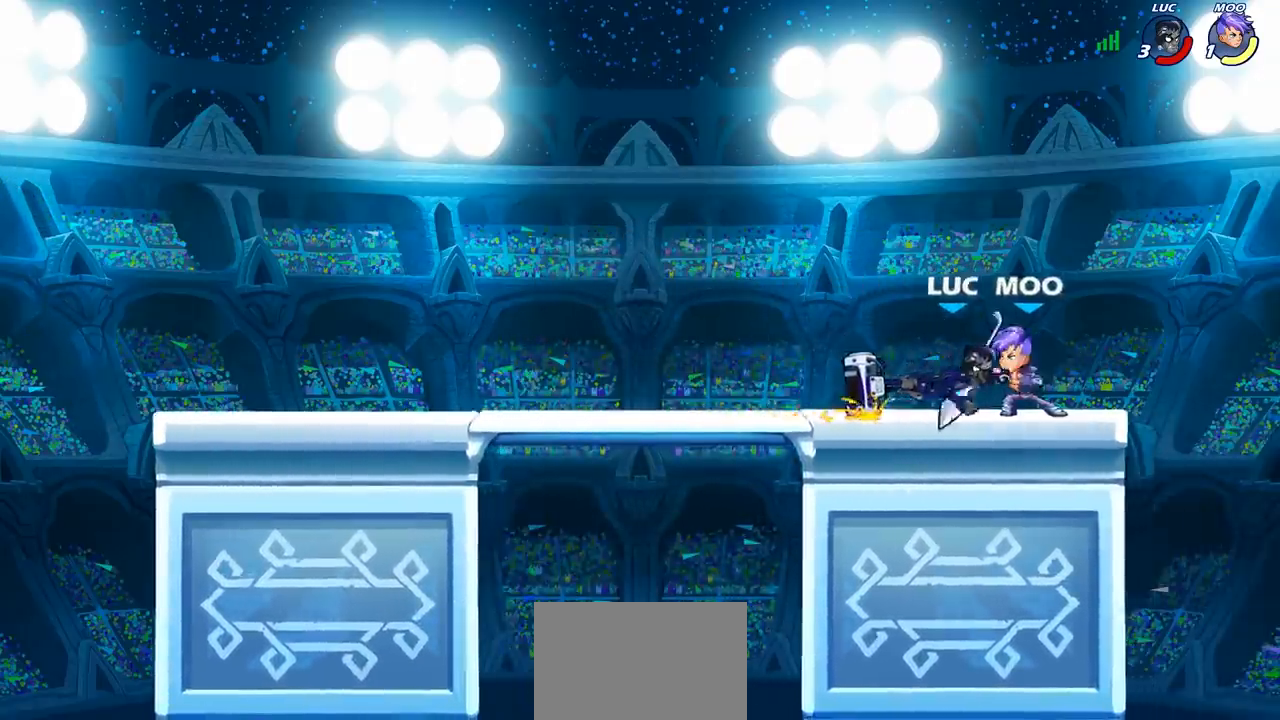
{"buttons": ["R2"], "left_stick": "center", "events": [[150, "left_stick", "left"], [367, "left_stick", "center"], [467, "R2", "down"]]}
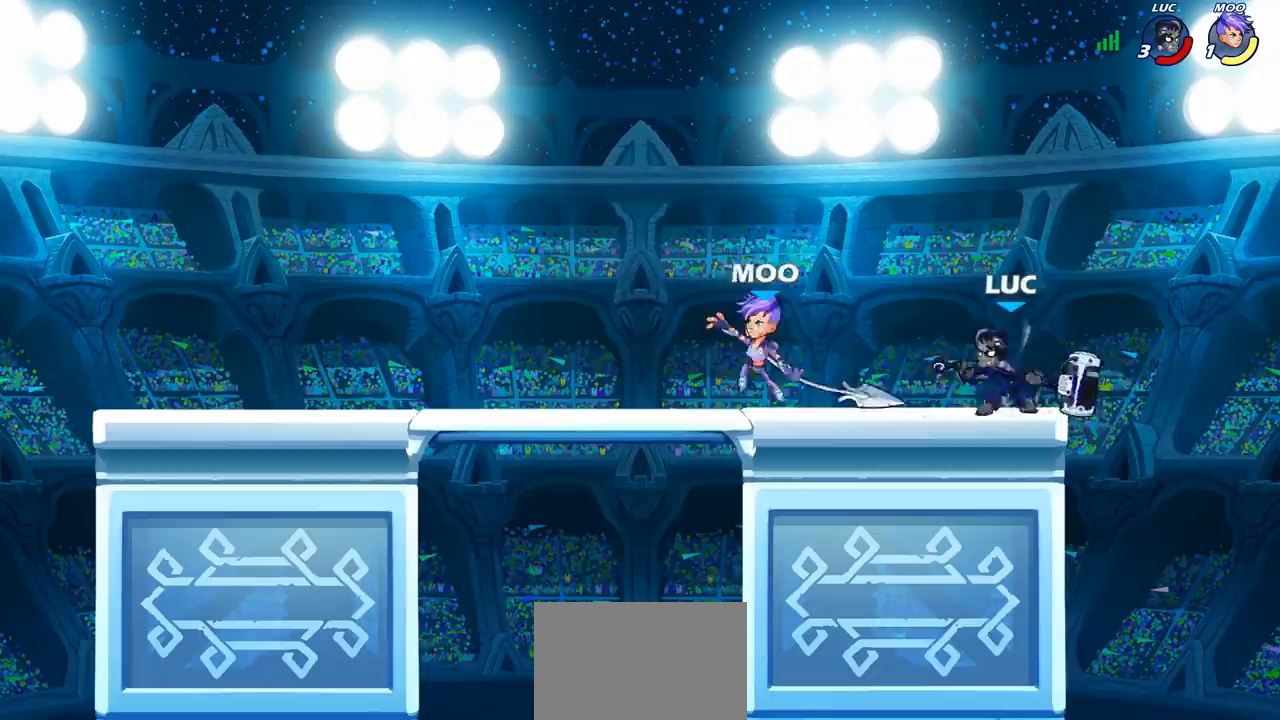
{"buttons": [], "left_stick": "left", "events": [[267, "R2", "up"], [317, "left_stick", "left"]]}
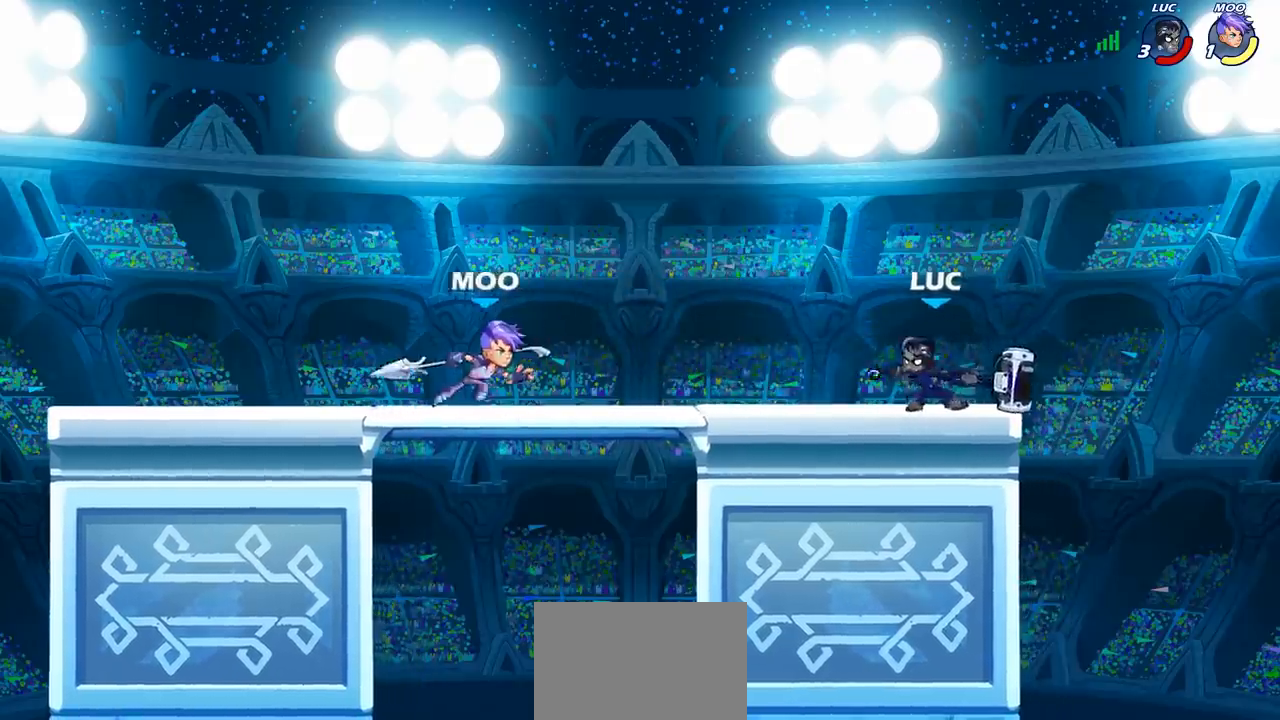
{"buttons": [], "left_stick": "up-right", "events": [[133, "left_stick", "up-right"], [250, "left_stick", "right"], [450, "left_stick", "up-right"]]}
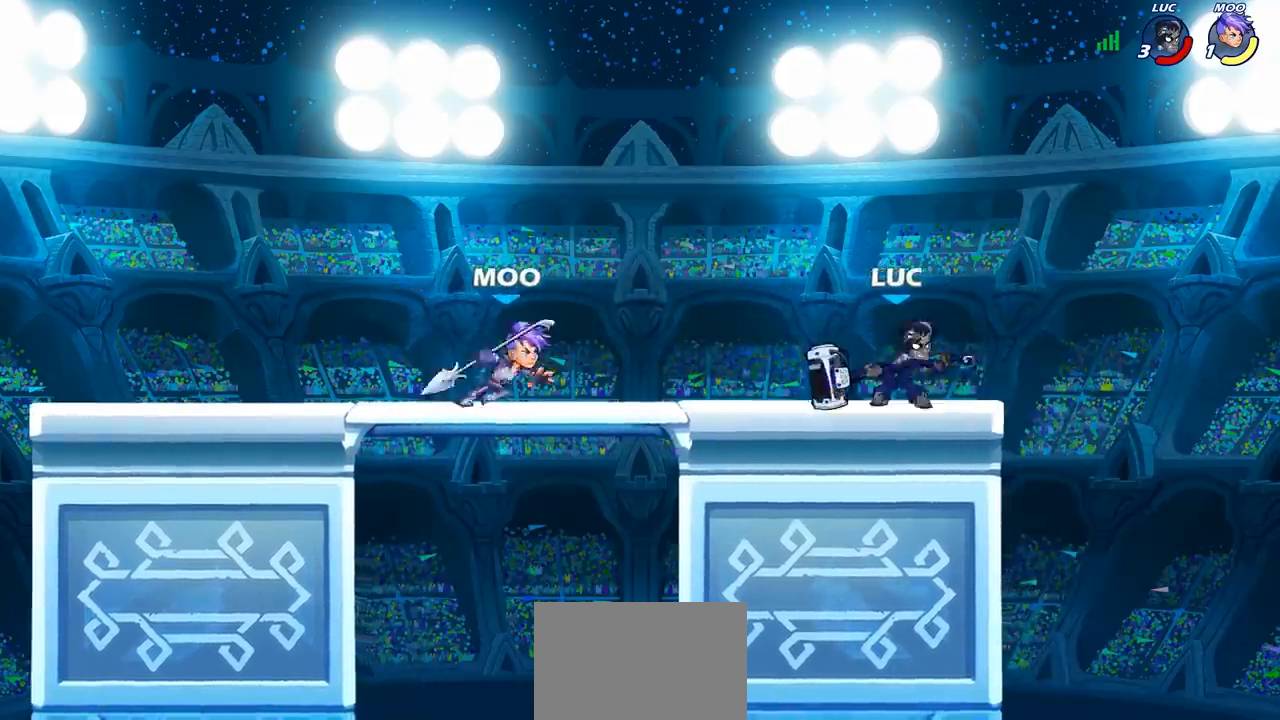
{"buttons": [], "left_stick": "right", "events": [[33, "left_stick", "right"], [200, "left_stick", "up-left"], [267, "left_stick", "left"], [467, "left_stick", "right"]]}
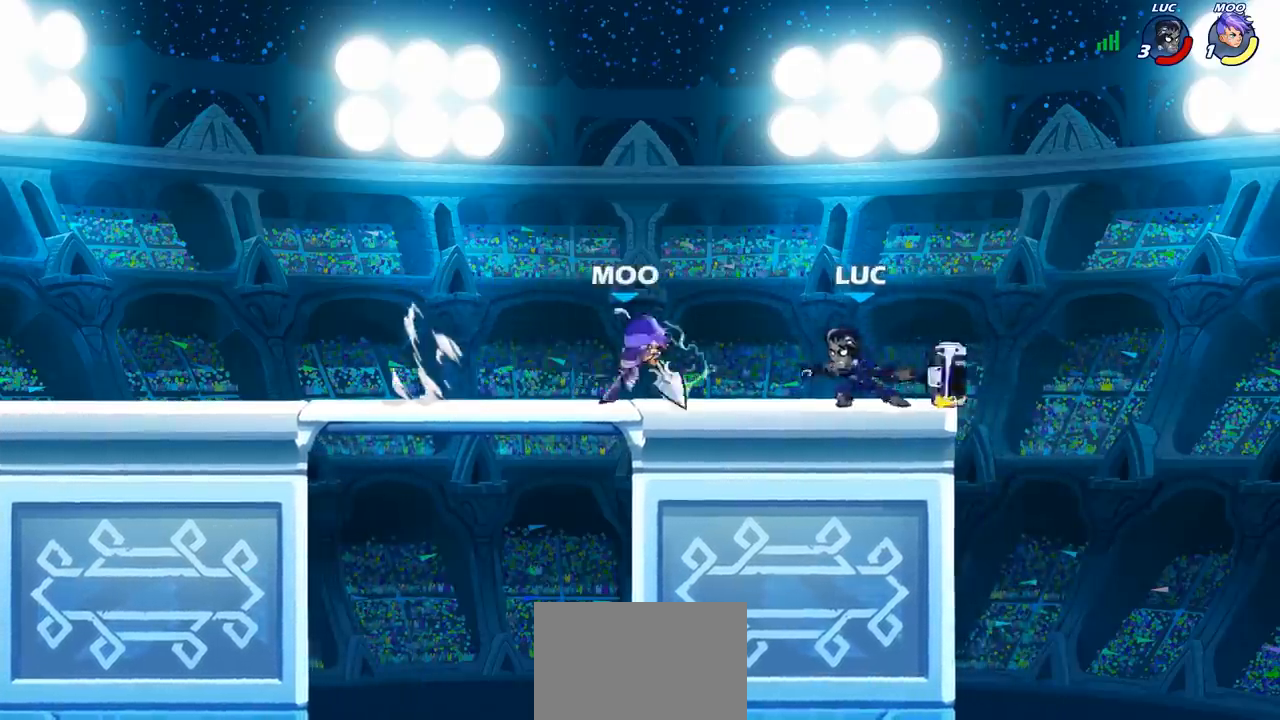
{"buttons": [], "left_stick": "up-left", "events": [[400, "left_stick", "up-left"]]}
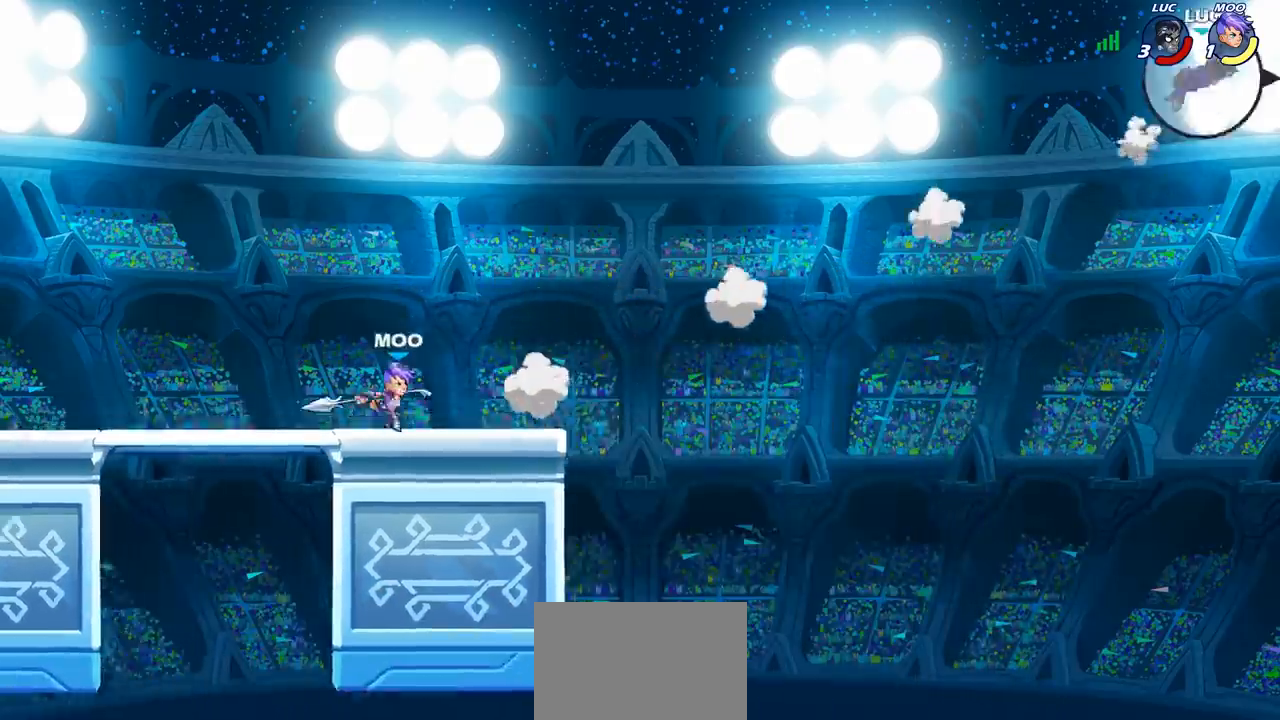
{"buttons": [], "left_stick": "left", "events": [[17, "left_stick", "left"], [33, "R2", "down"], [150, "R2", "up"], [267, "R2", "down"], [317, "R2", "up"]]}
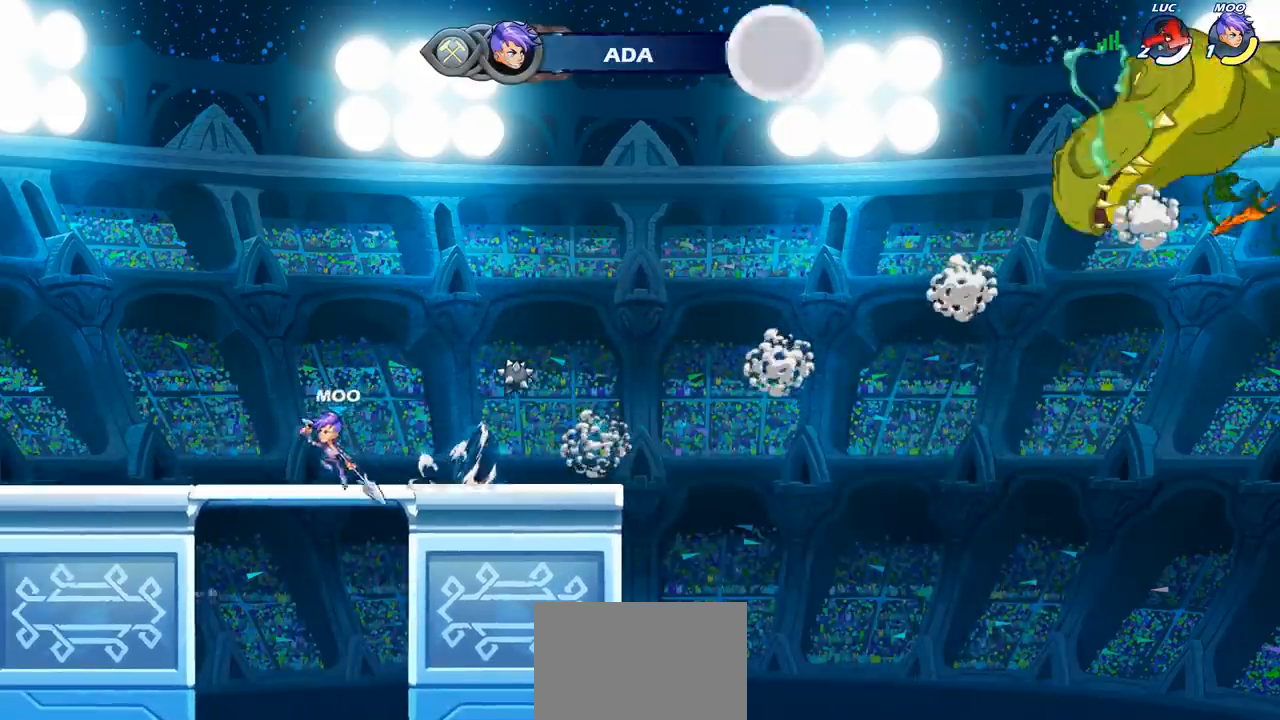
{"buttons": [], "left_stick": "center", "events": [[233, "left_stick", "center"]]}
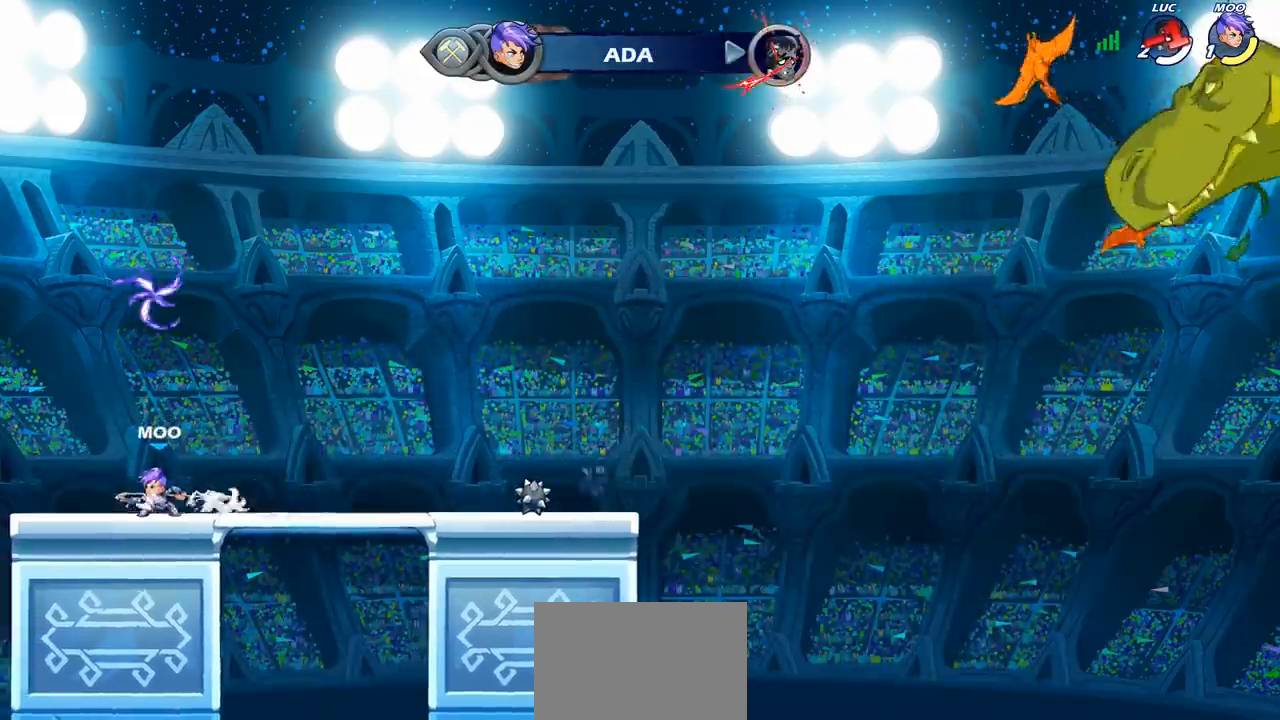
{"buttons": [], "left_stick": "center", "events": []}
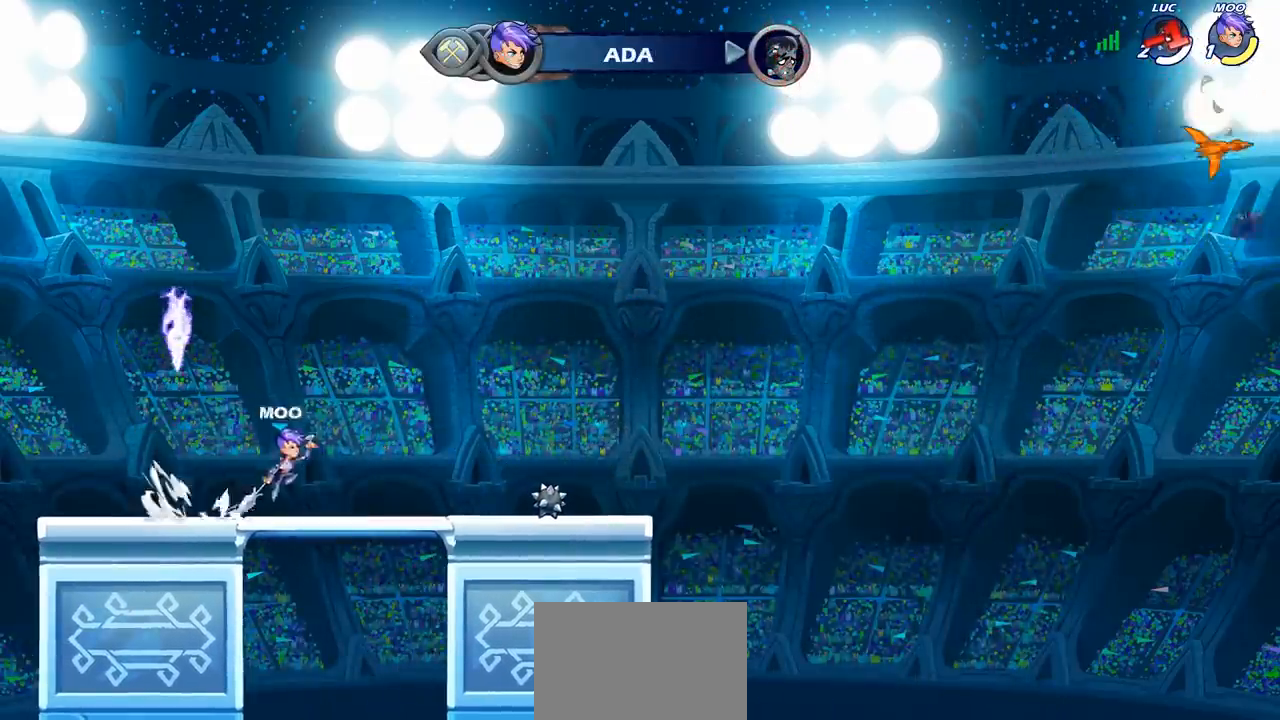
{"buttons": [], "left_stick": "center", "events": []}
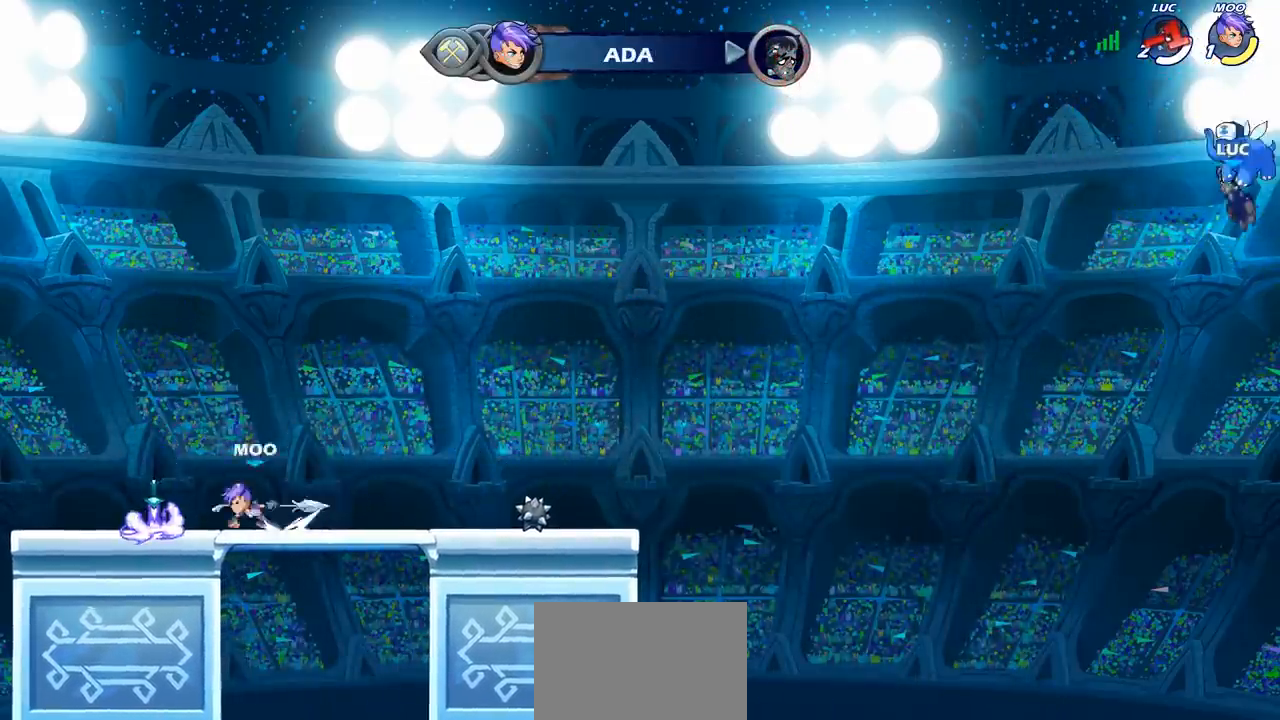
{"buttons": [], "left_stick": "center", "events": []}
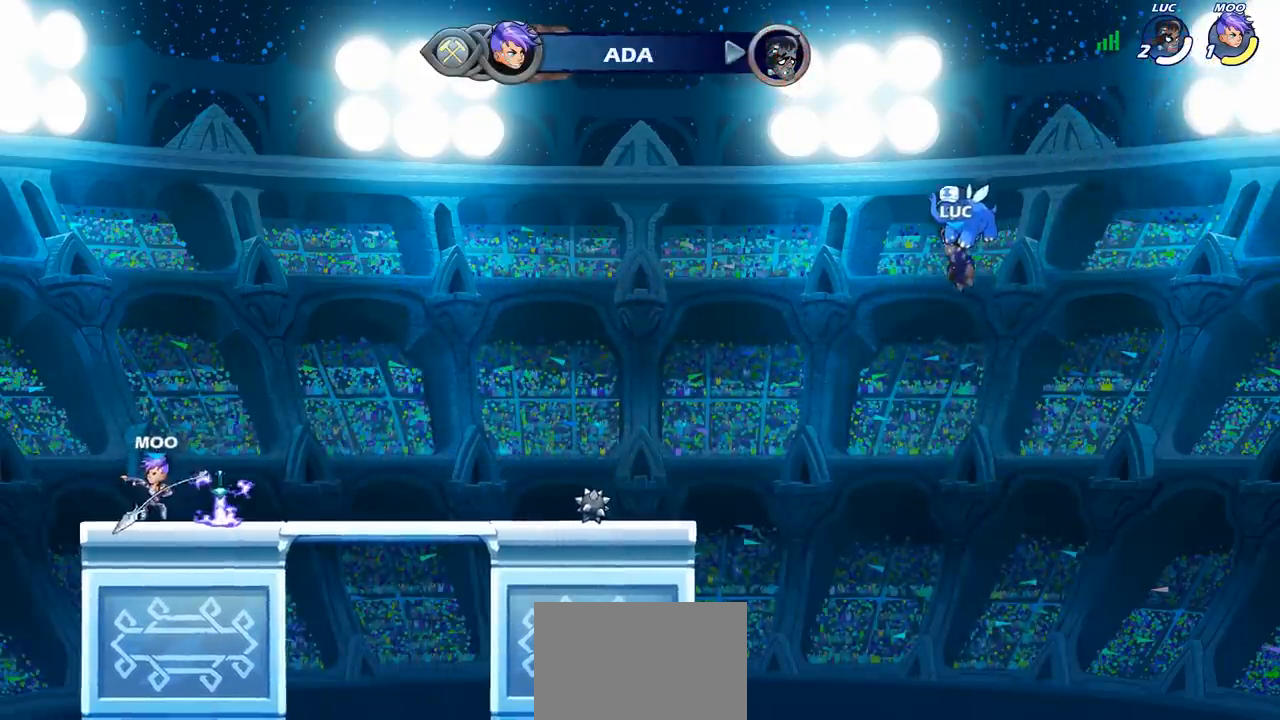
{"buttons": [], "left_stick": "center", "events": []}
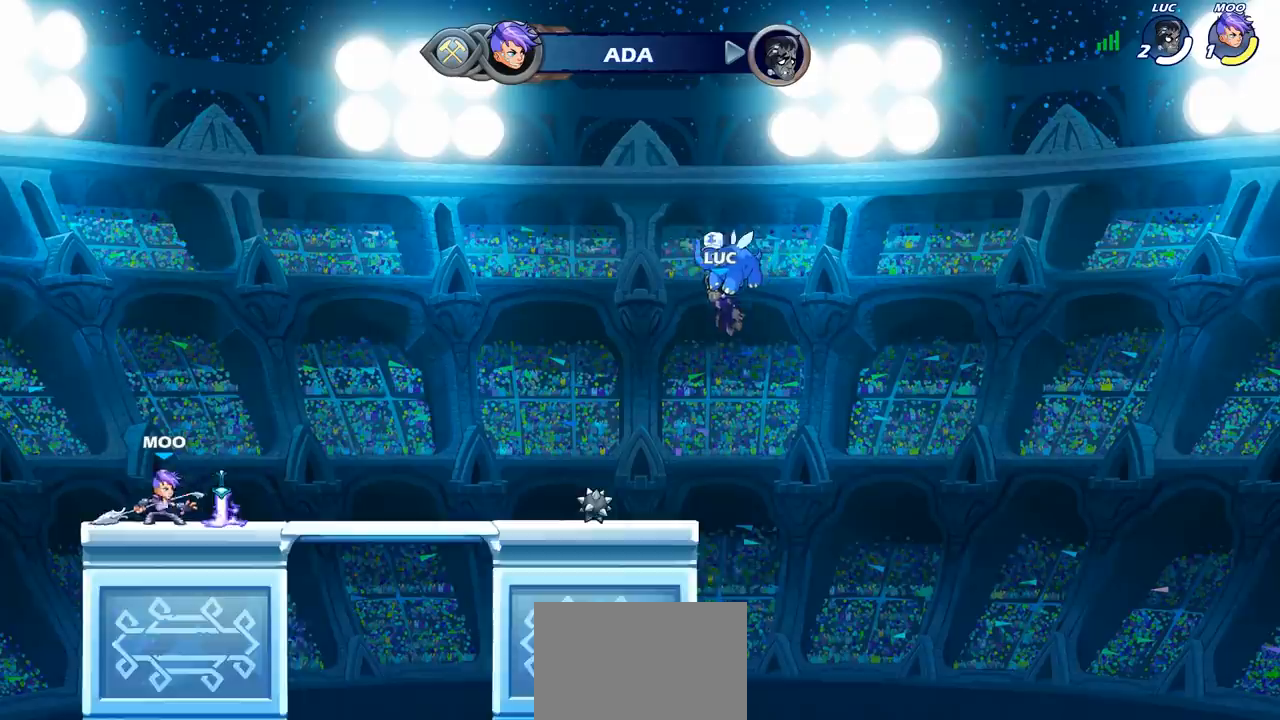
{"buttons": [], "left_stick": "center", "events": []}
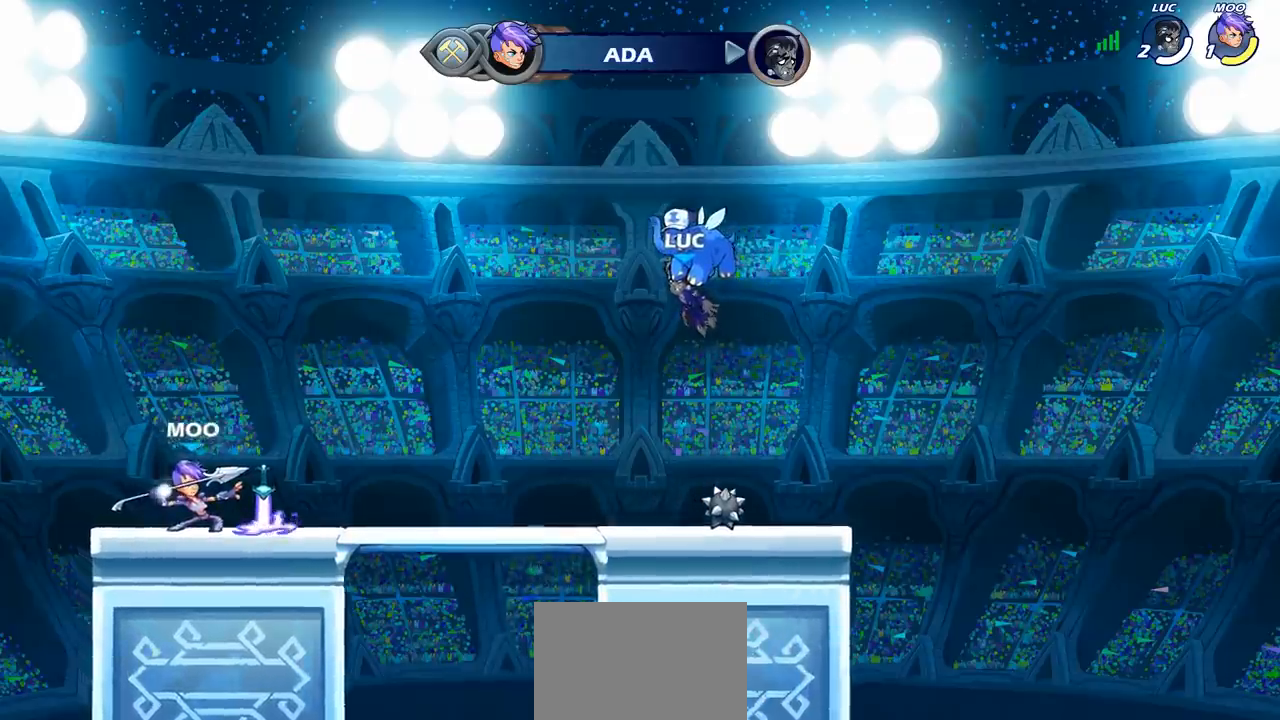
{"buttons": [], "left_stick": "center", "events": []}
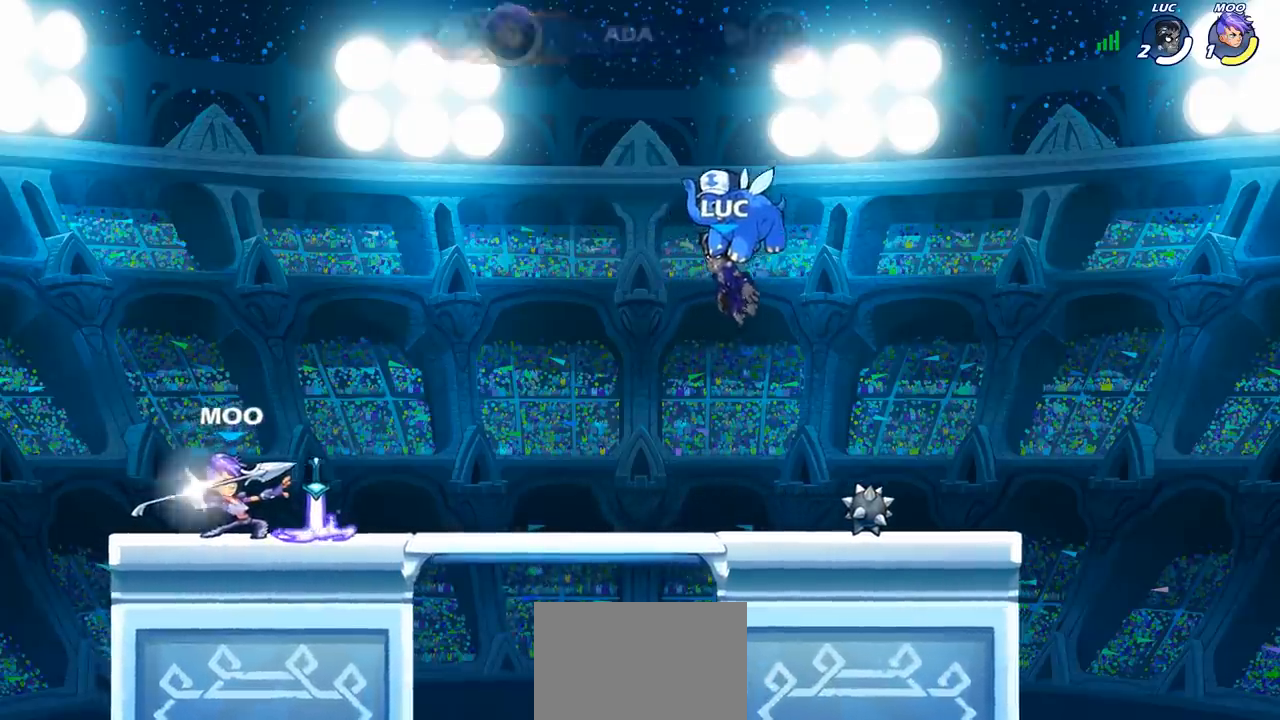
{"buttons": ["SELECT"], "left_stick": "center", "events": [[133, "SELECT", "down"]]}
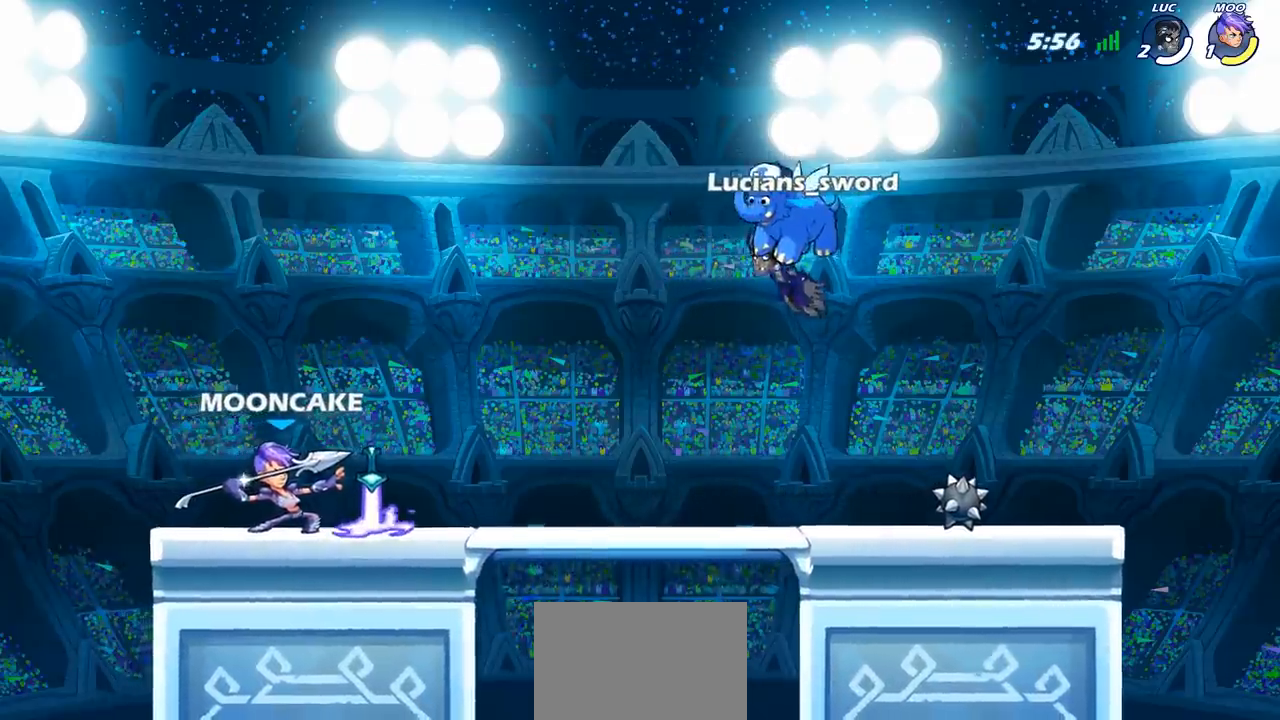
{"buttons": [], "left_stick": "center", "events": [[267, "SELECT", "up"]]}
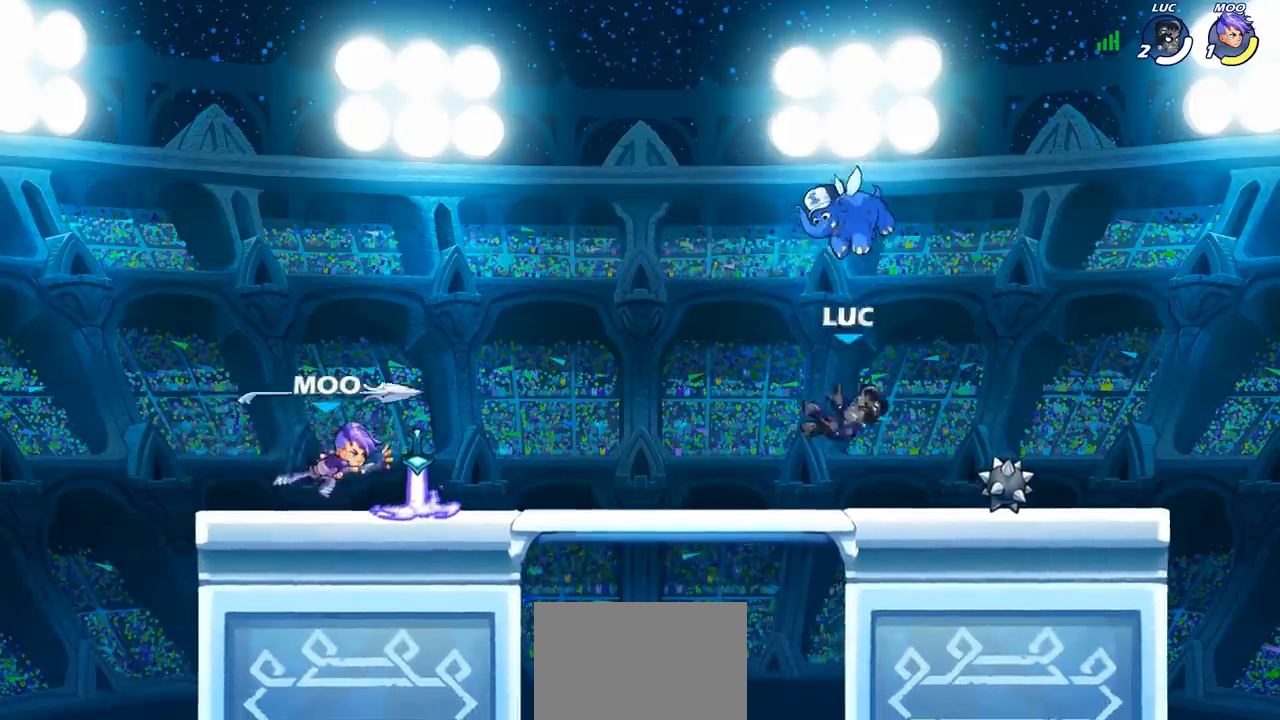
{"buttons": ["R1"], "left_stick": "center", "events": [[117, "left_stick", "right"], [200, "R2", "down"], [283, "R2", "up"], [400, "left_stick", "center"], [483, "R1", "down"]]}
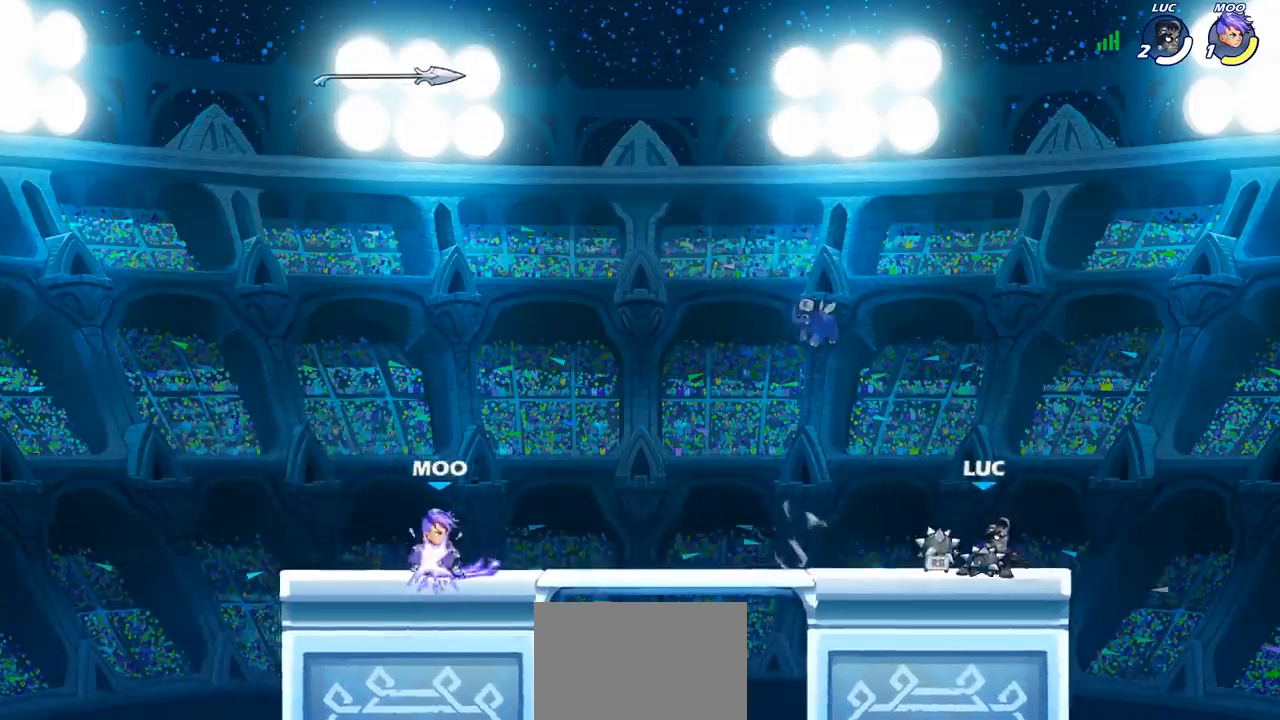
{"buttons": ["R1"], "left_stick": "left", "events": [[33, "left_stick", "left"], [83, "R1", "up"], [417, "CROSS", "down"], [450, "R1", "down"], [483, "CROSS", "up"]]}
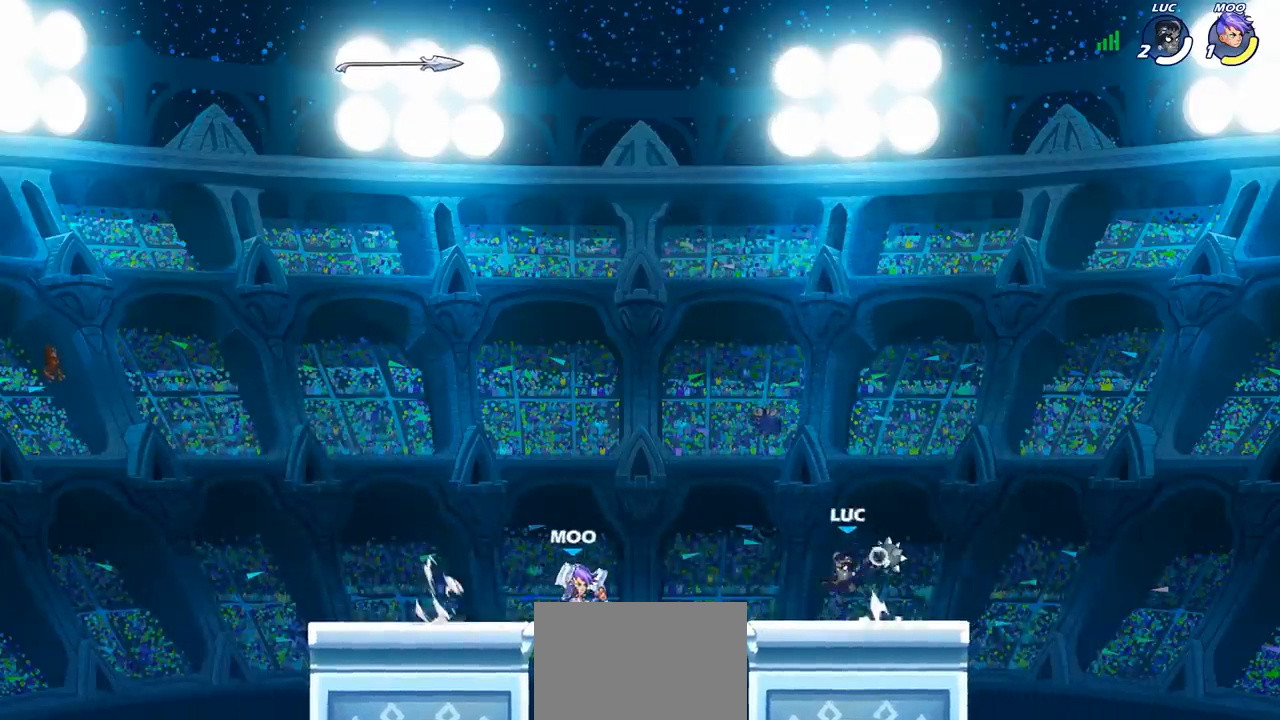
{"buttons": [], "left_stick": "center", "events": [[33, "R1", "up"], [50, "left_stick", "center"]]}
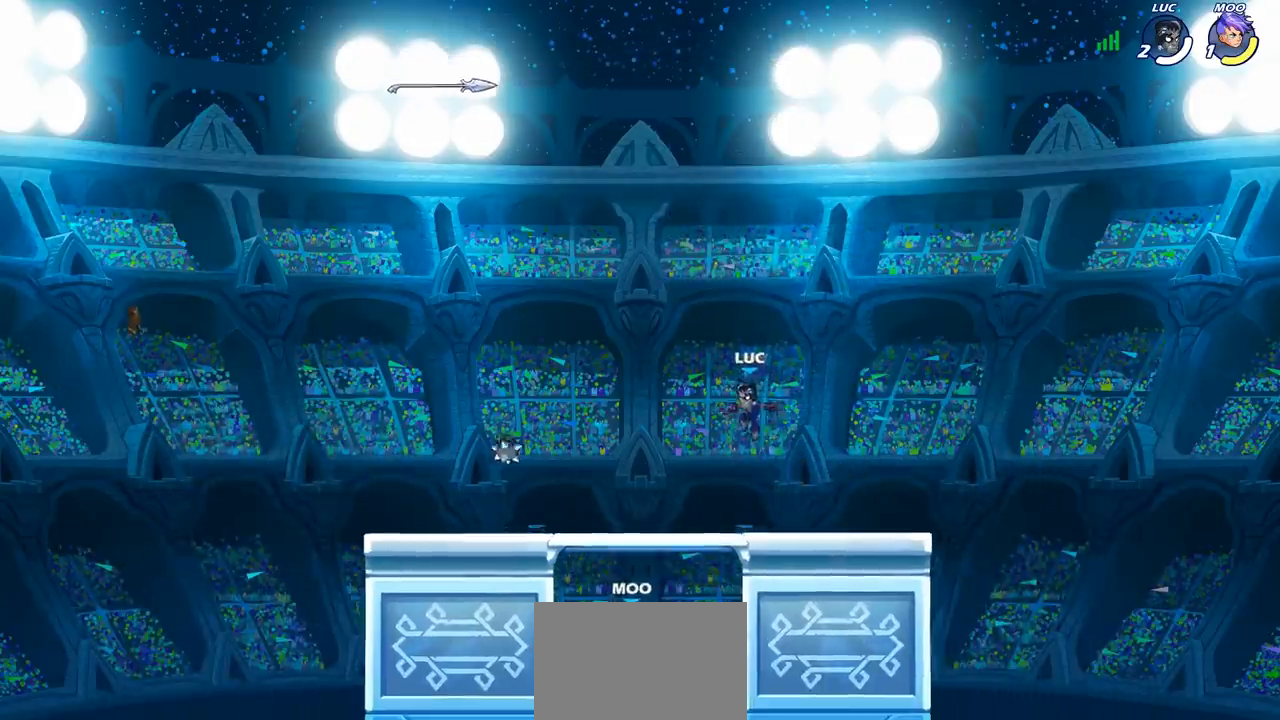
{"buttons": [], "left_stick": "center", "events": [[67, "left_stick", "down"], [150, "SQUARE", "down"], [150, "left_stick", "down-left"], [267, "SQUARE", "up"], [467, "left_stick", "center"]]}
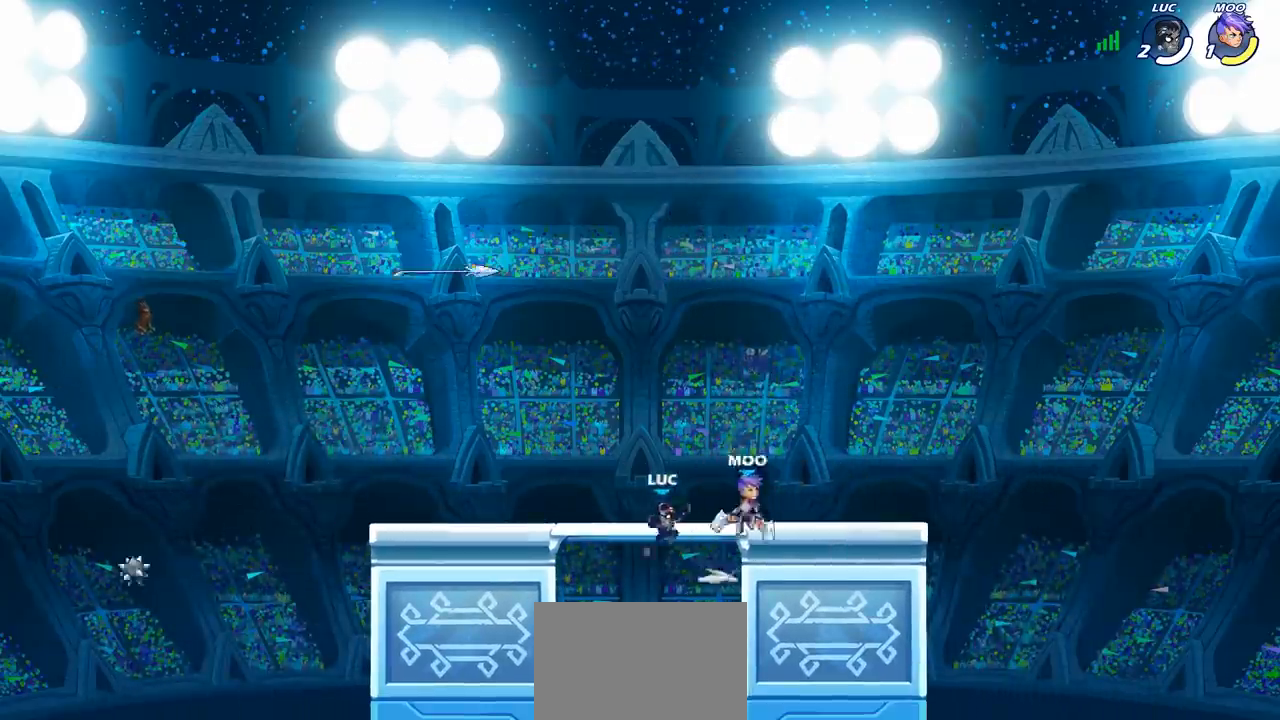
{"buttons": ["CROSS"], "left_stick": "left", "events": [[133, "left_stick", "left"], [483, "CROSS", "down"]]}
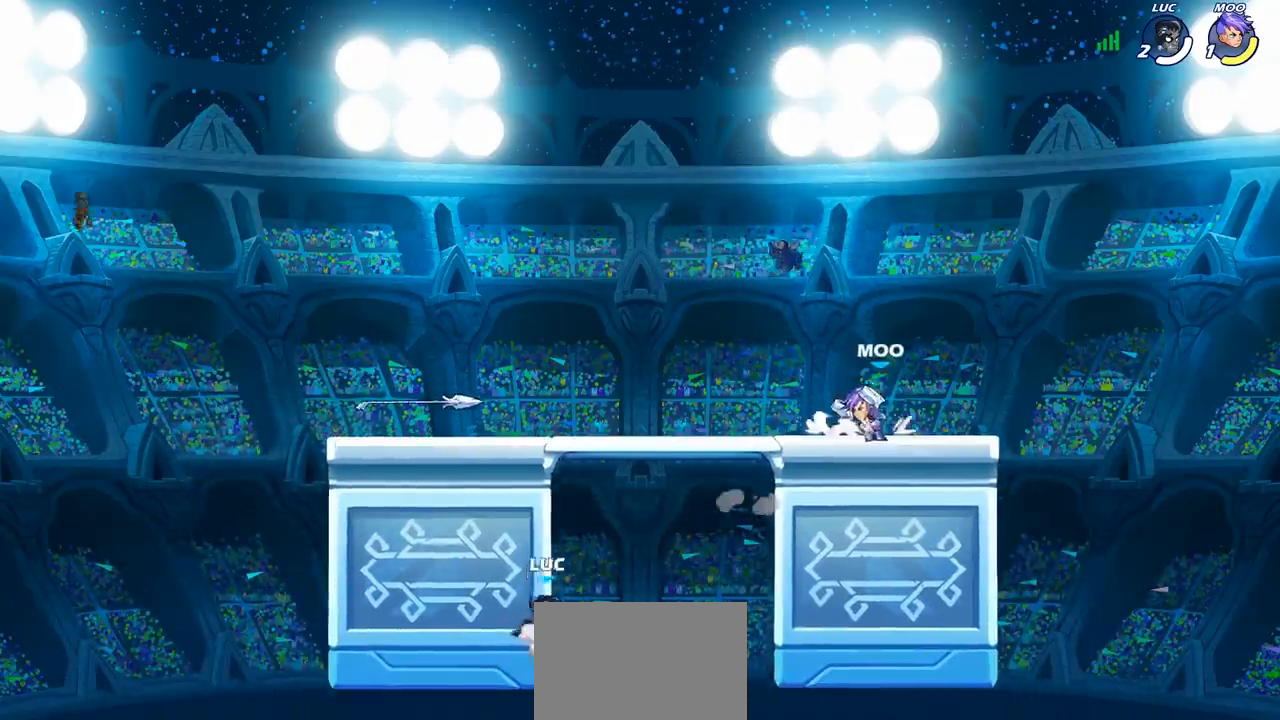
{"buttons": [], "left_stick": "up-right", "events": [[100, "left_stick", "up"], [133, "CROSS", "up"], [200, "left_stick", "right"], [283, "left_stick", "down-left"], [467, "left_stick", "up-right"]]}
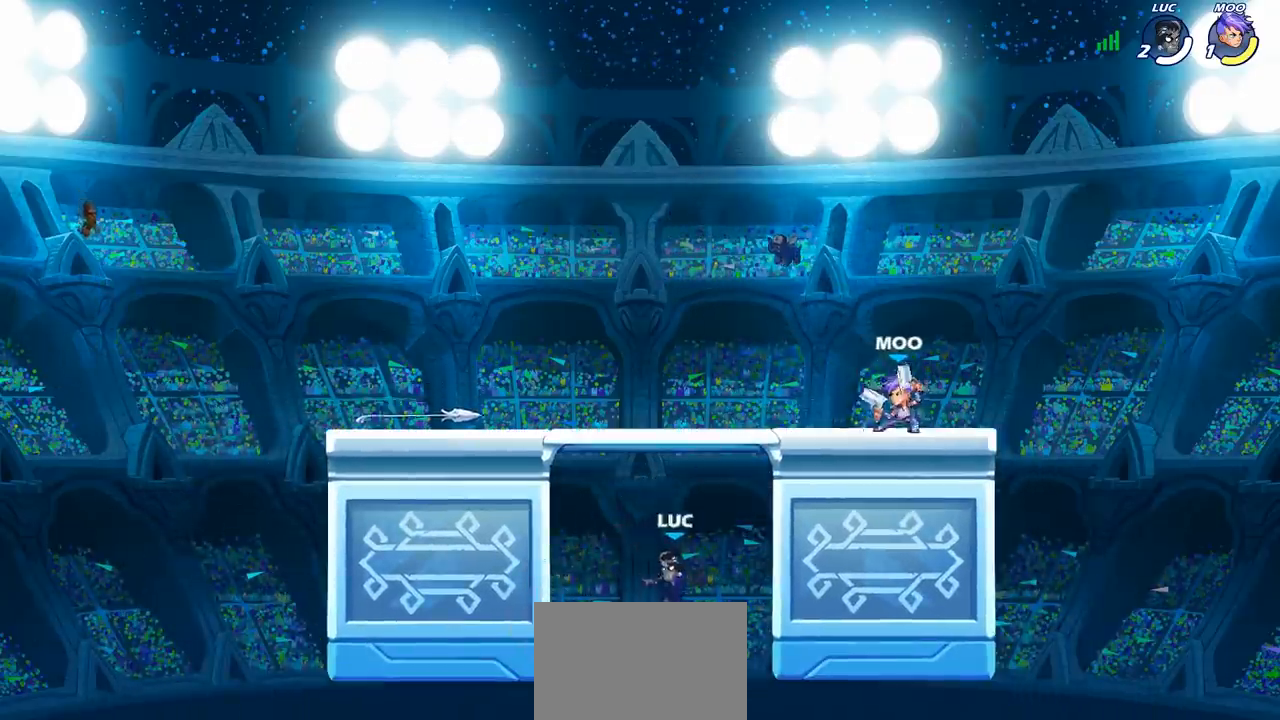
{"buttons": [], "left_stick": "left", "events": [[17, "CROSS", "down"], [133, "CROSS", "up"], [167, "left_stick", "down-right"], [300, "left_stick", "right"], [450, "left_stick", "left"]]}
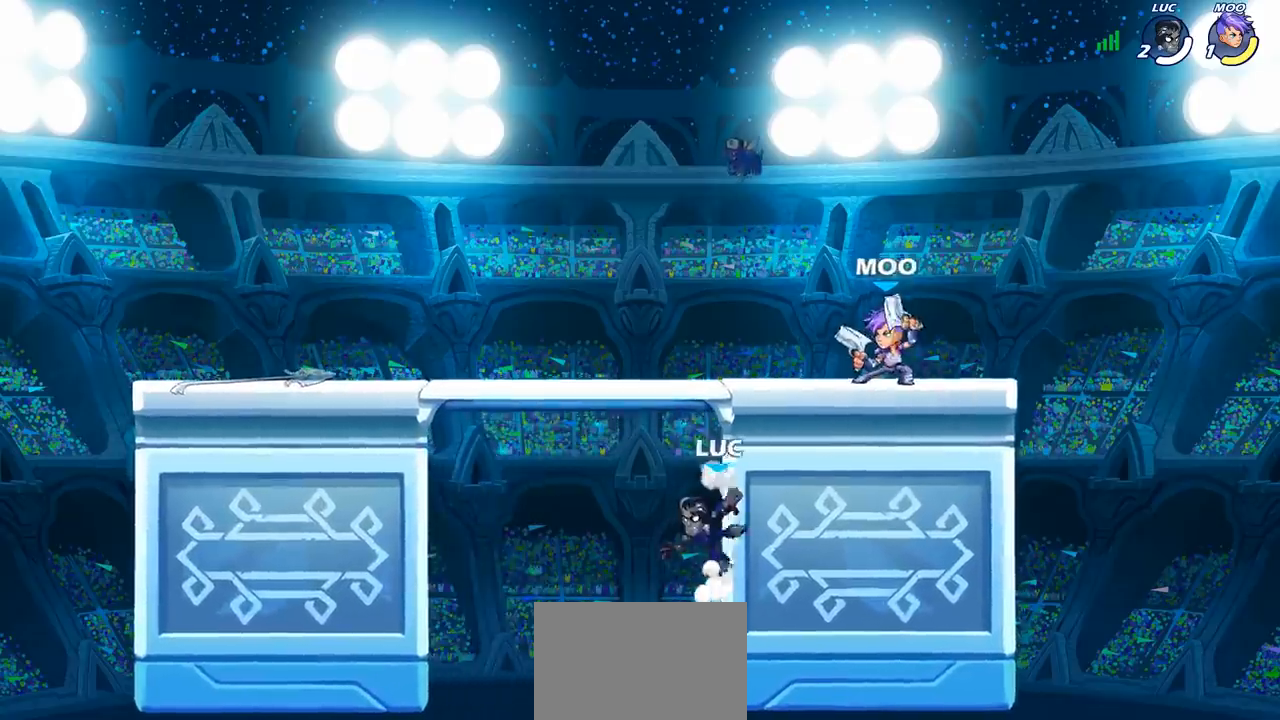
{"buttons": [], "left_stick": "left", "events": [[167, "left_stick", "down-left"], [300, "CROSS", "down"], [367, "left_stick", "left"], [383, "CROSS", "up"]]}
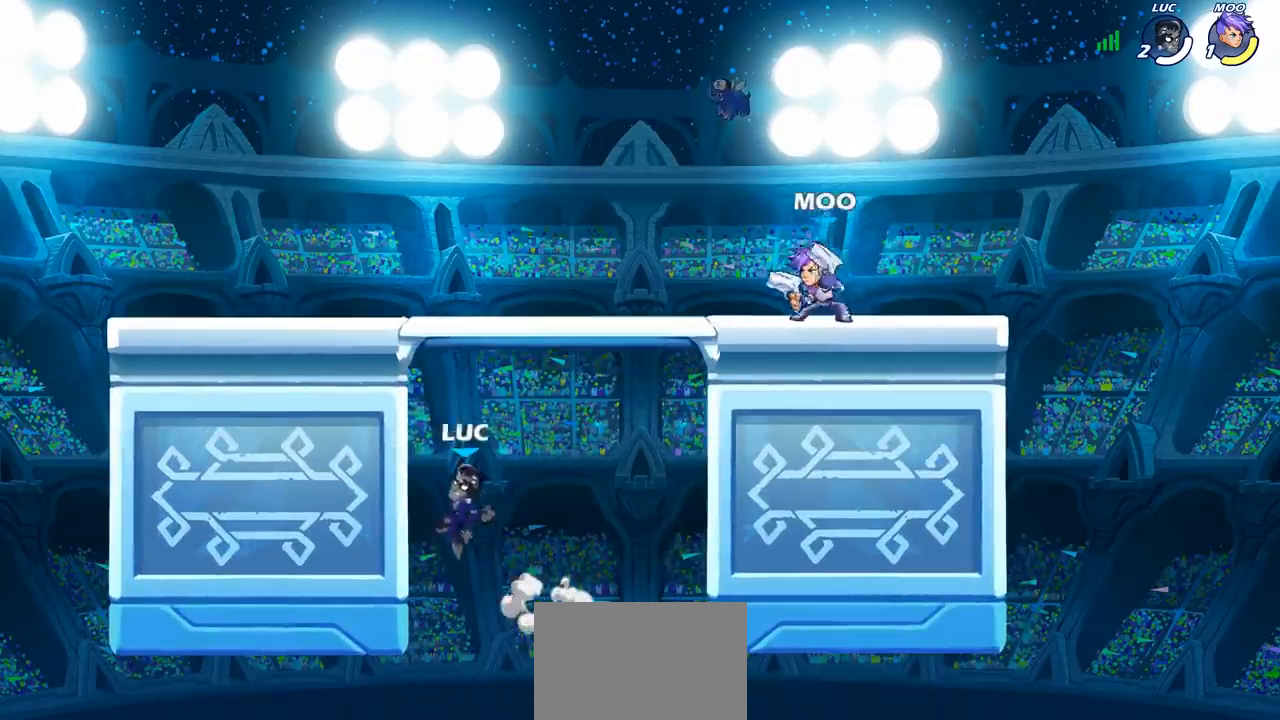
{"buttons": [], "left_stick": "left", "events": []}
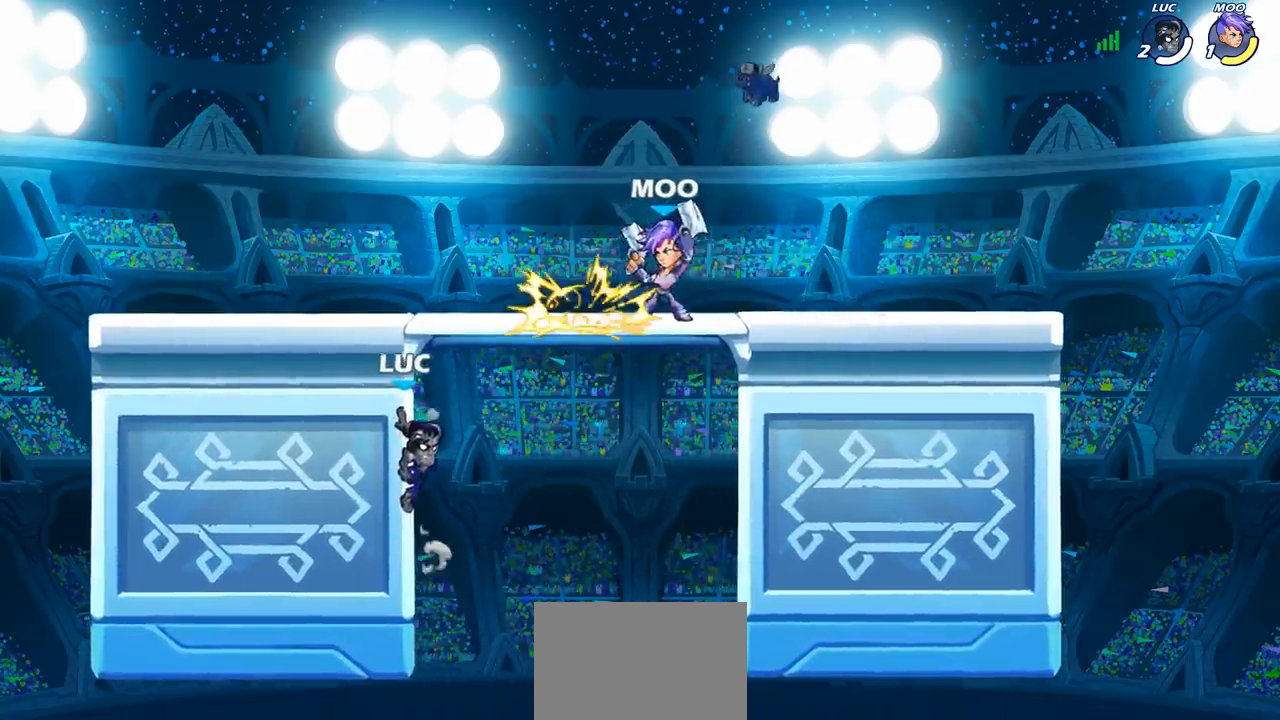
{"buttons": ["CIRCLE"], "left_stick": "right", "events": [[250, "left_stick", "right"], [300, "CROSS", "down"], [417, "CIRCLE", "down"], [433, "CROSS", "up"]]}